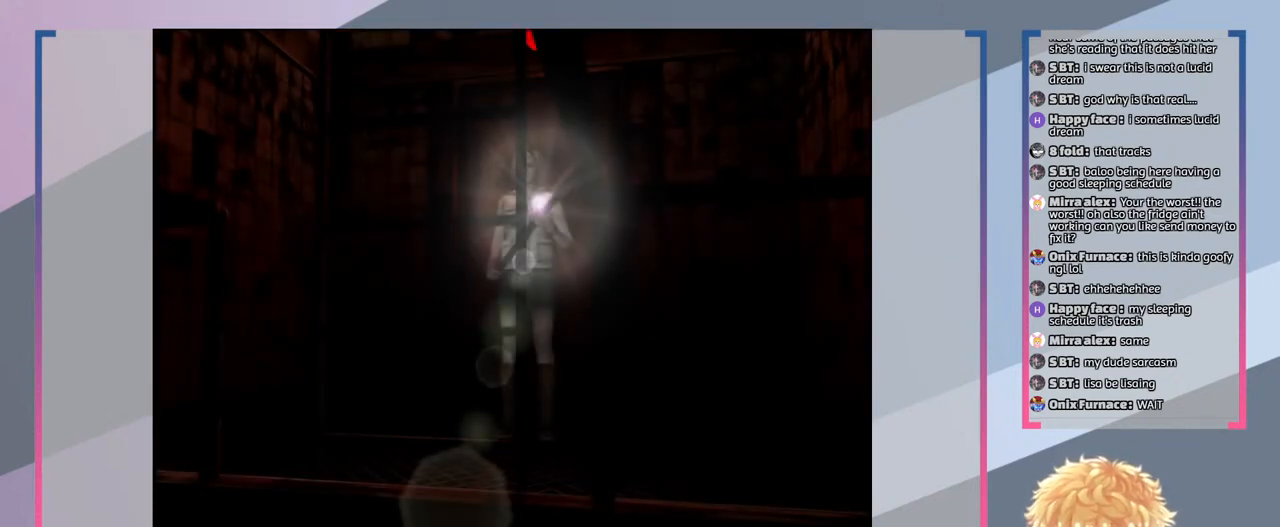
Gameplay with a controller (PlayStation layout); each line is a JSON object with the inputs held at the frame after it. "events" lists button and stick changes between this image and that frame as [ms after this image, input, new state], when the widget could be followed in between. Not read: L3 R3.
{"buttons": ["SQUARE"], "left_stick": "center", "right_stick": "center", "events": [[233, "SQUARE", "down"]]}
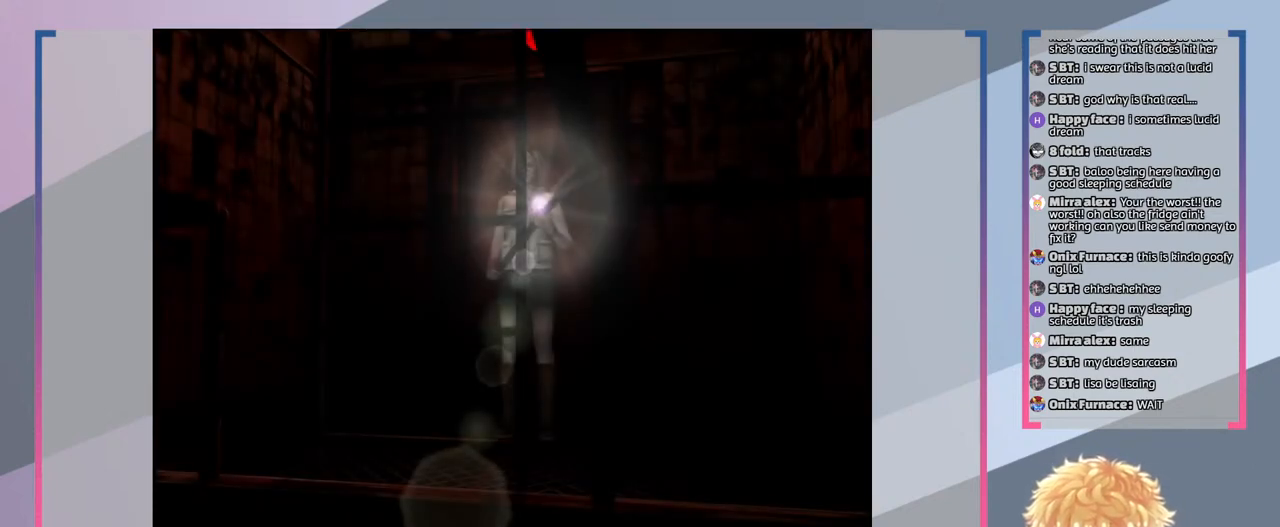
{"buttons": ["SQUARE"], "left_stick": "down-right", "right_stick": "center", "events": [[200, "left_stick", "down"], [433, "left_stick", "down-right"]]}
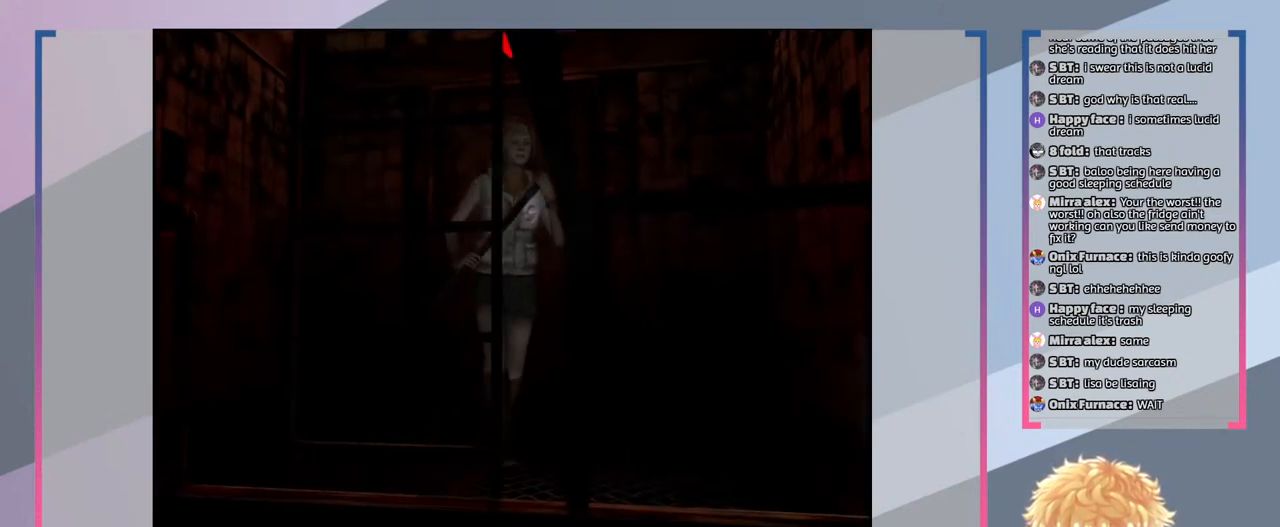
{"buttons": ["SQUARE"], "left_stick": "center", "right_stick": "center", "events": [[333, "left_stick", "center"]]}
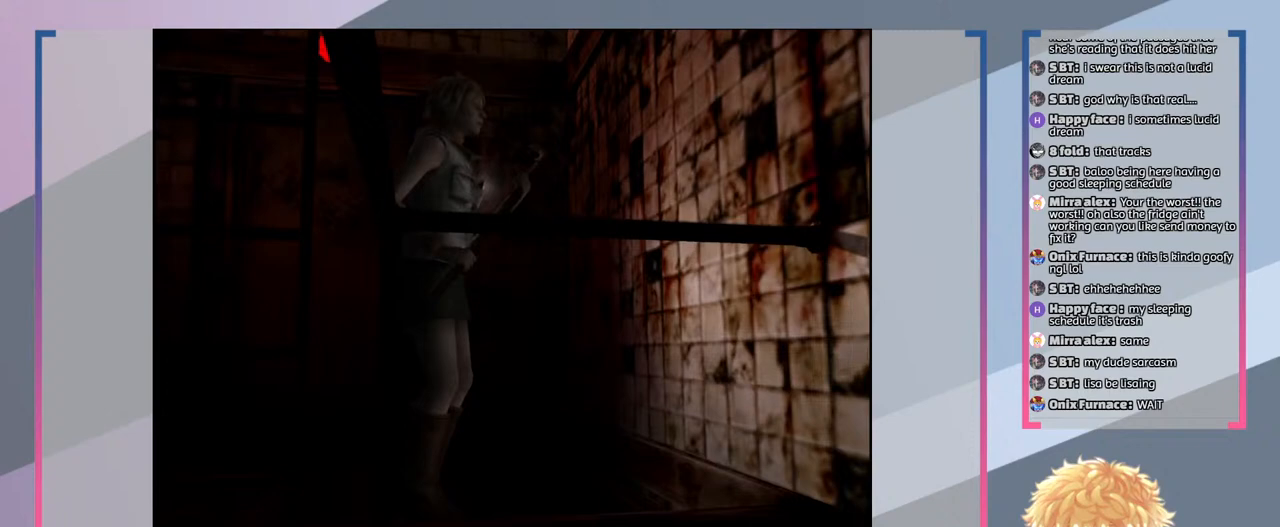
{"buttons": ["SQUARE"], "left_stick": "left", "right_stick": "center", "events": [[333, "left_stick", "left"]]}
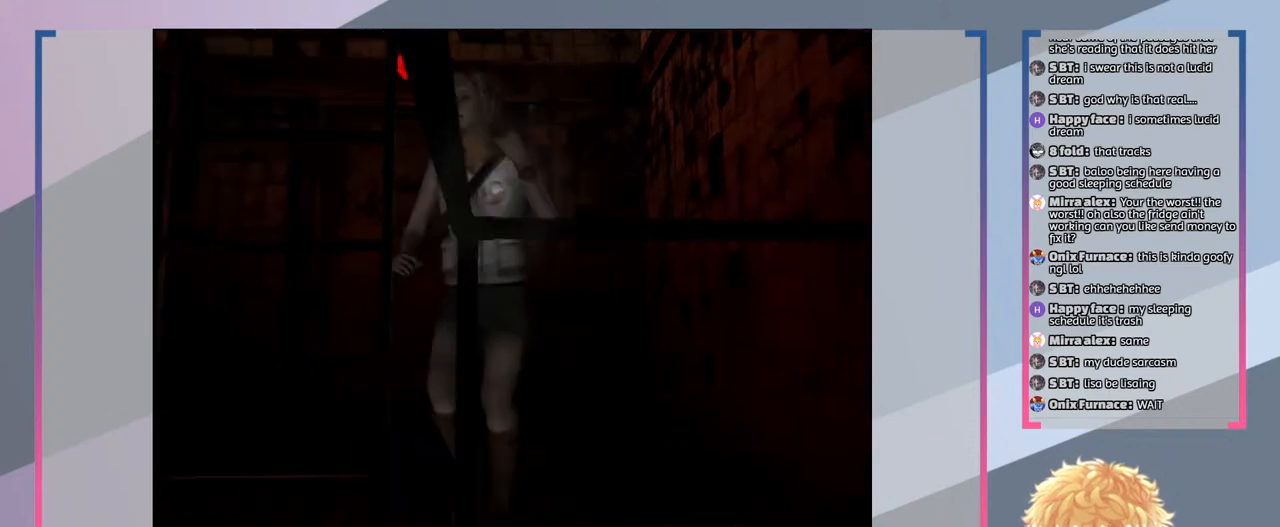
{"buttons": ["SQUARE"], "left_stick": "left", "right_stick": "center", "events": []}
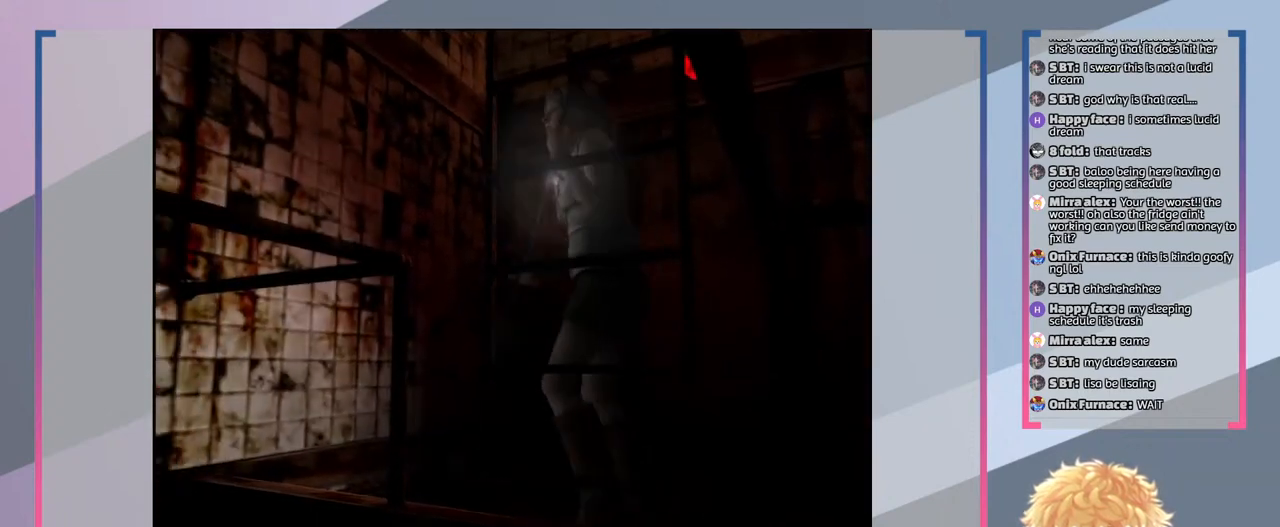
{"buttons": ["SQUARE"], "left_stick": "up-right", "right_stick": "center", "events": [[67, "left_stick", "up-left"], [333, "left_stick", "up"], [467, "left_stick", "up-right"]]}
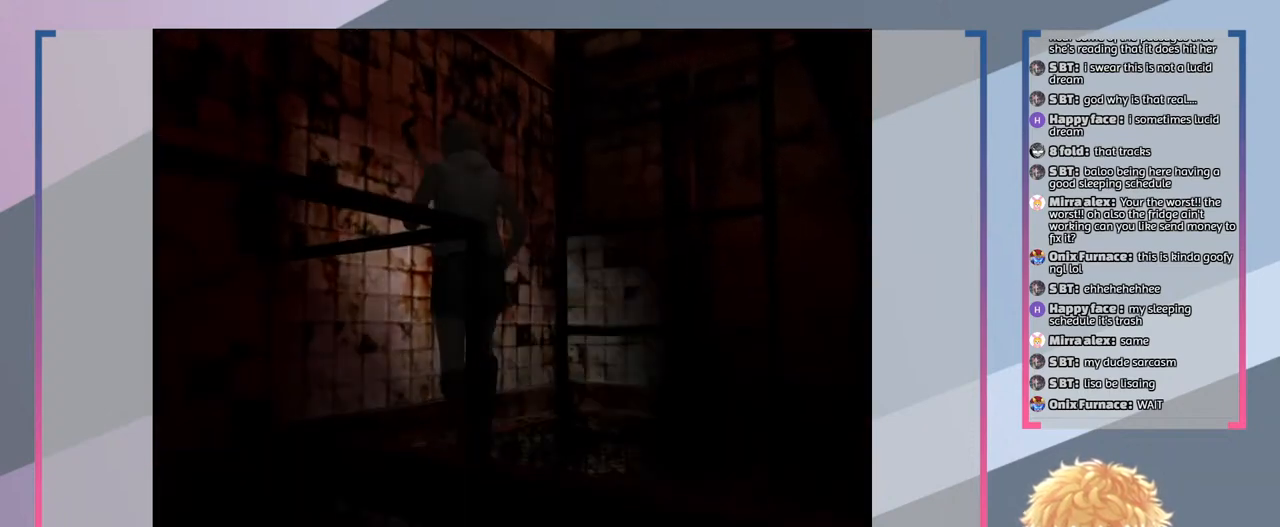
{"buttons": ["SQUARE"], "left_stick": "down-right", "right_stick": "center", "events": [[67, "left_stick", "right"], [333, "left_stick", "down-right"]]}
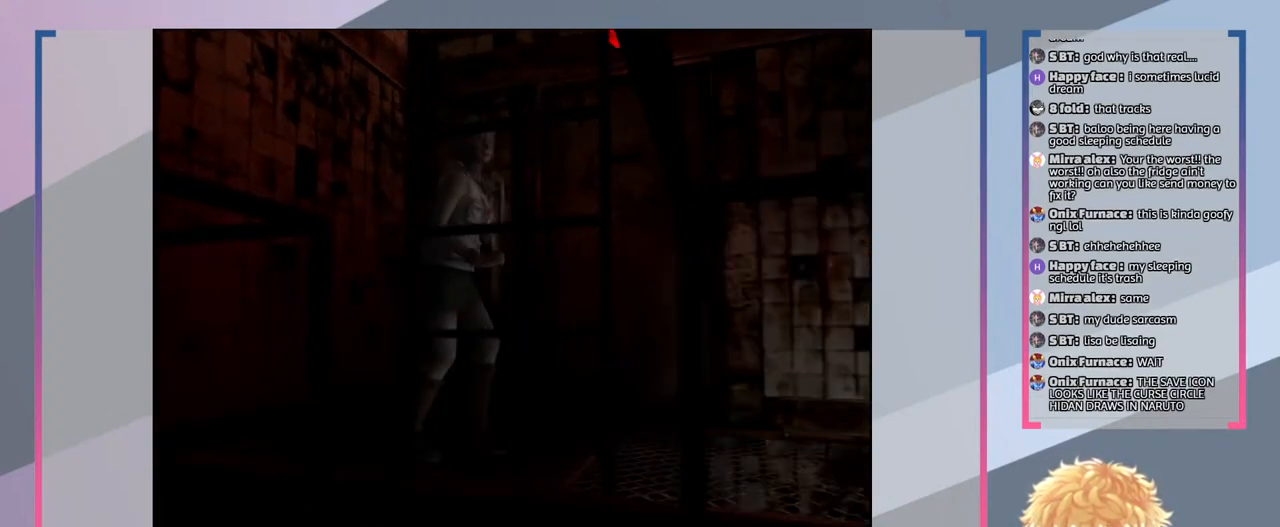
{"buttons": [], "left_stick": "down", "right_stick": "center", "events": [[167, "left_stick", "down"], [367, "SQUARE", "up"]]}
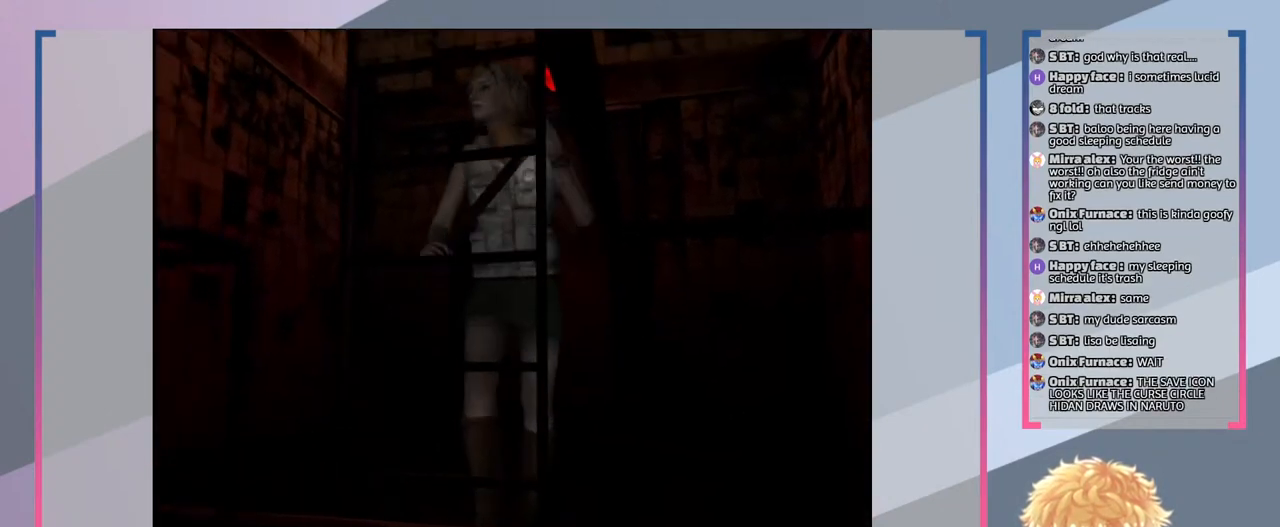
{"buttons": [], "left_stick": "center", "right_stick": "center", "events": [[267, "CROSS", "down"], [267, "left_stick", "center"], [467, "CROSS", "up"]]}
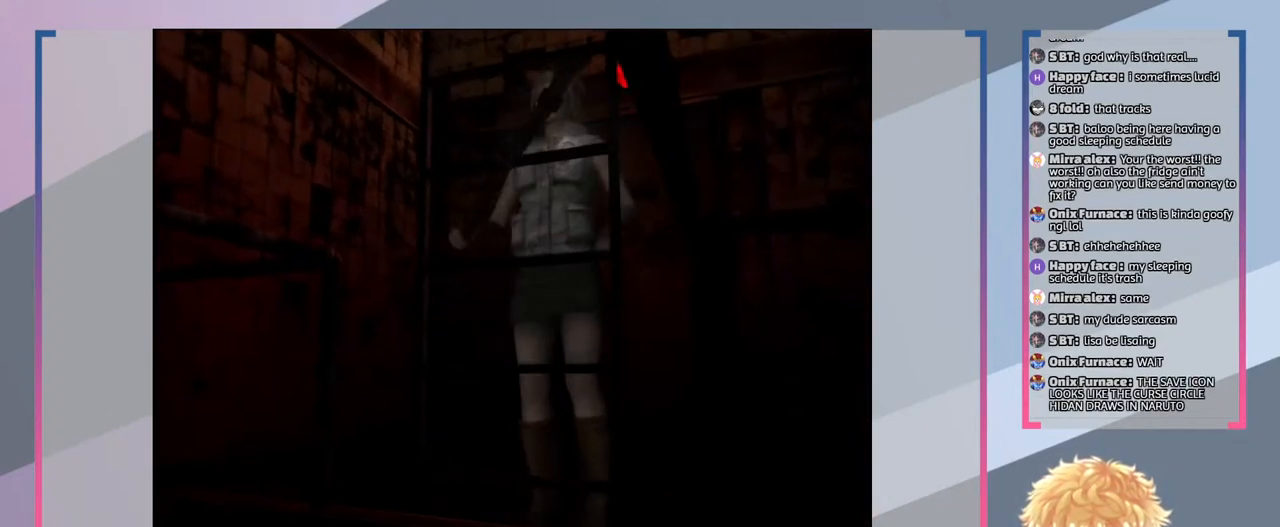
{"buttons": [], "left_stick": "center", "right_stick": "center", "events": []}
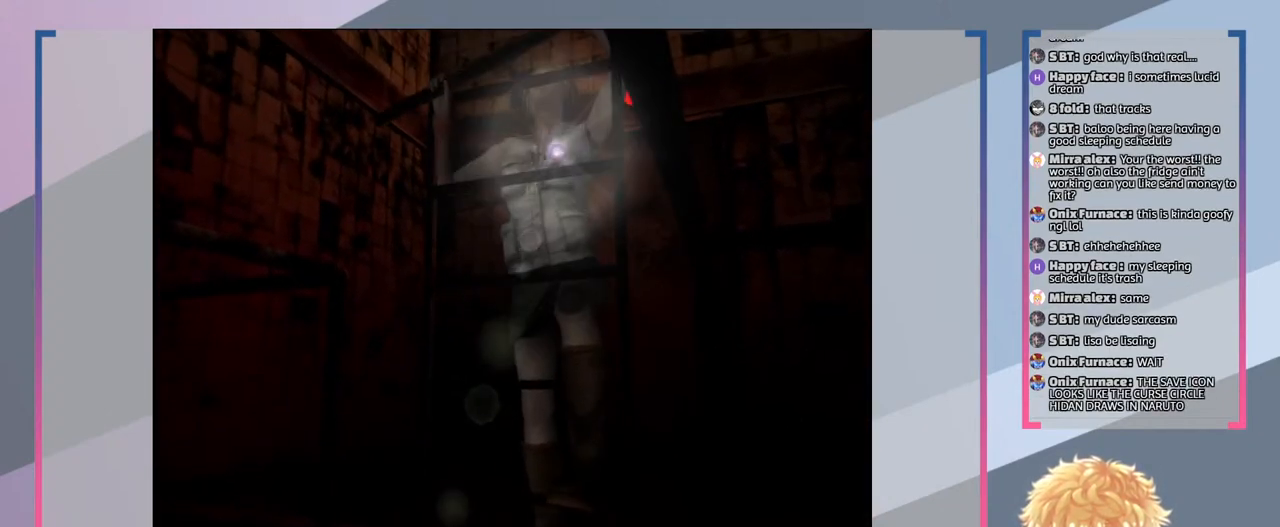
{"buttons": [], "left_stick": "up", "right_stick": "center", "events": [[133, "left_stick", "up"]]}
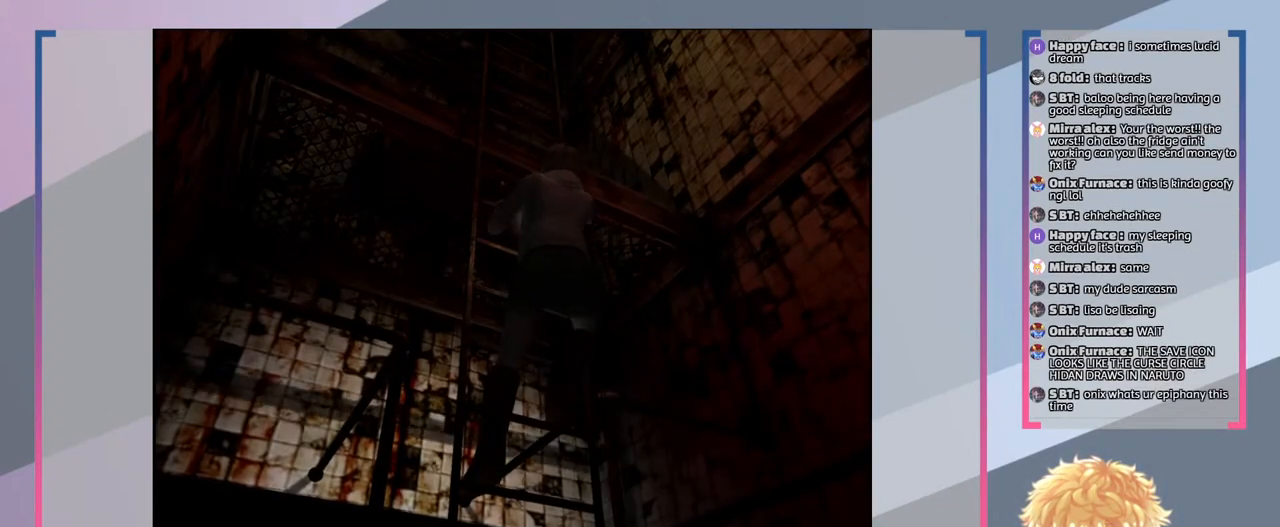
{"buttons": [], "left_stick": "up", "right_stick": "center", "events": []}
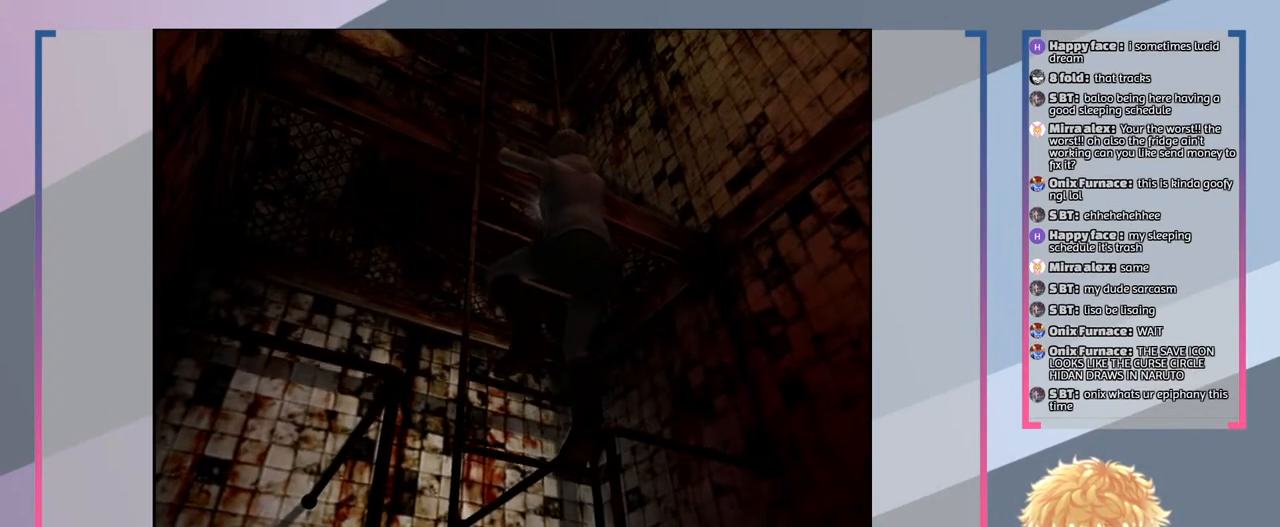
{"buttons": [], "left_stick": "up", "right_stick": "center", "events": []}
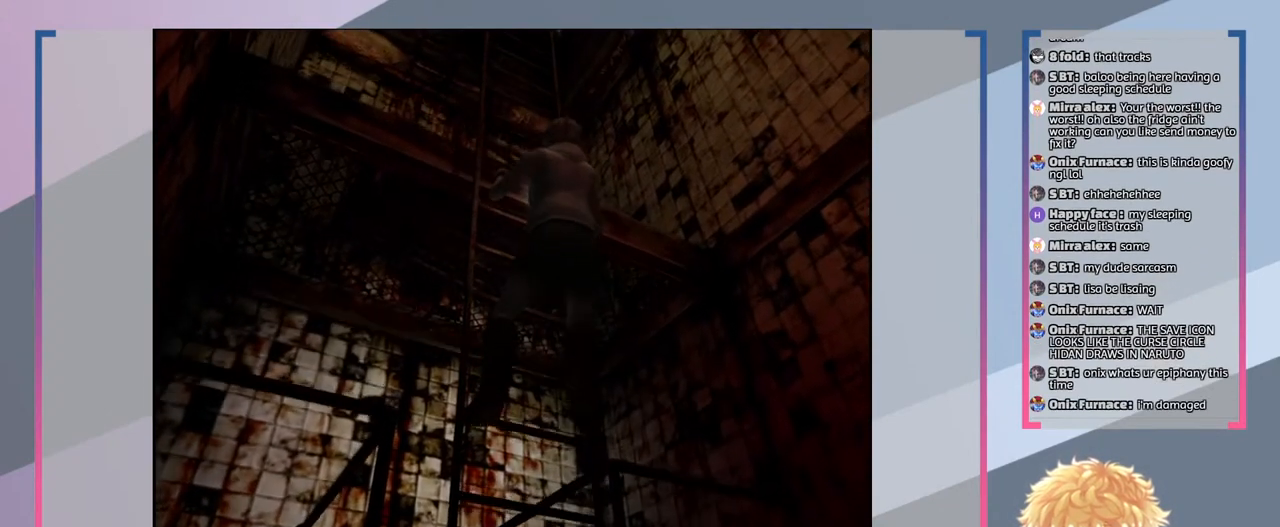
{"buttons": [], "left_stick": "center", "right_stick": "center", "events": [[300, "left_stick", "center"]]}
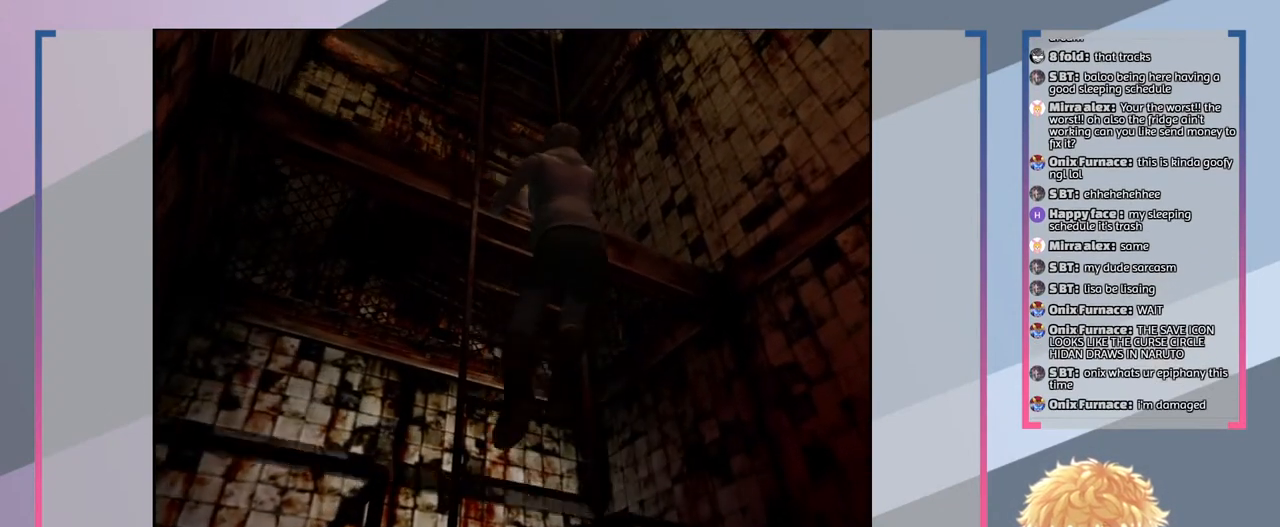
{"buttons": [], "left_stick": "center", "right_stick": "center", "events": []}
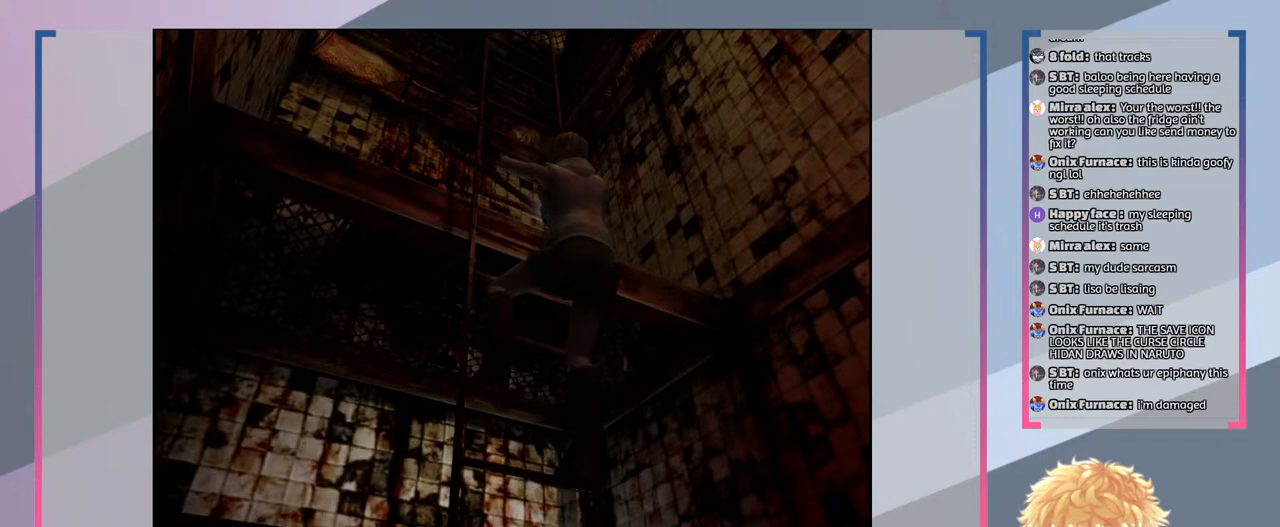
{"buttons": [], "left_stick": "center", "right_stick": "center", "events": []}
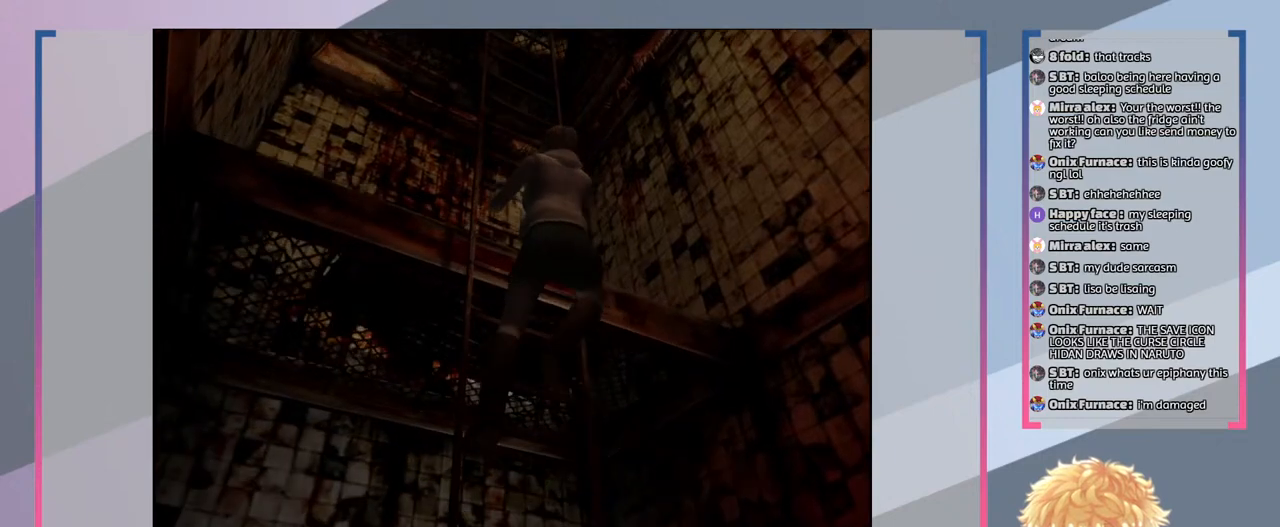
{"buttons": [], "left_stick": "center", "right_stick": "center", "events": []}
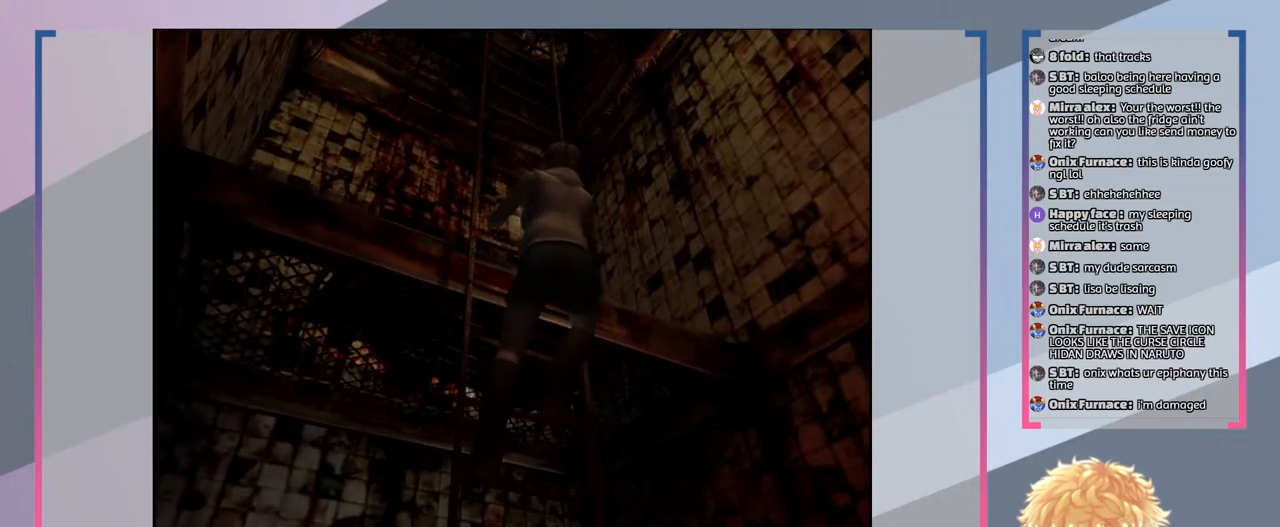
{"buttons": [], "left_stick": "center", "right_stick": "center", "events": []}
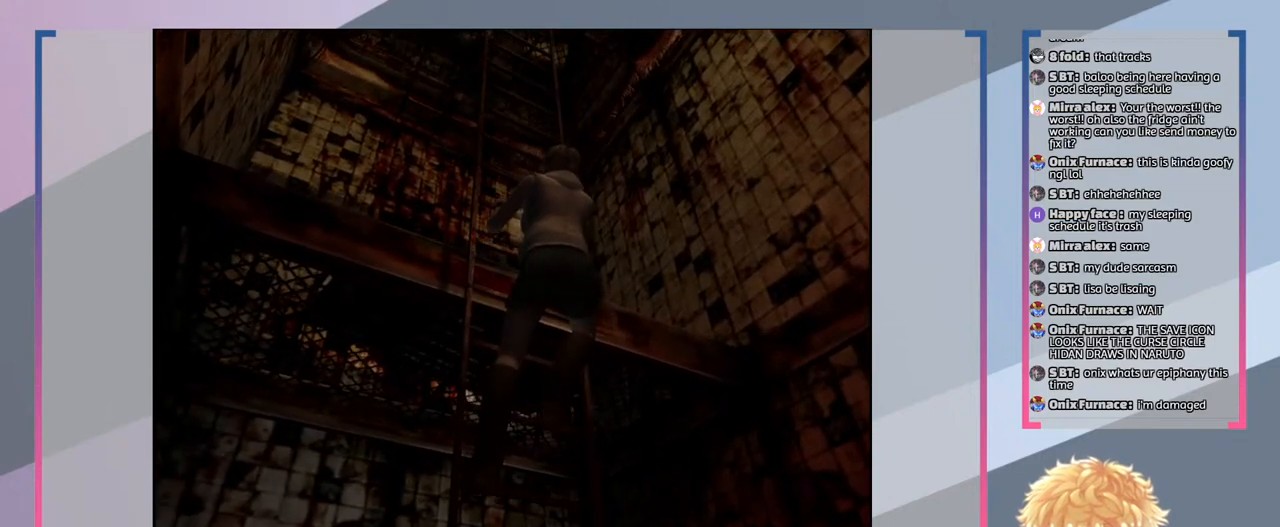
{"buttons": [], "left_stick": "center", "right_stick": "center", "events": []}
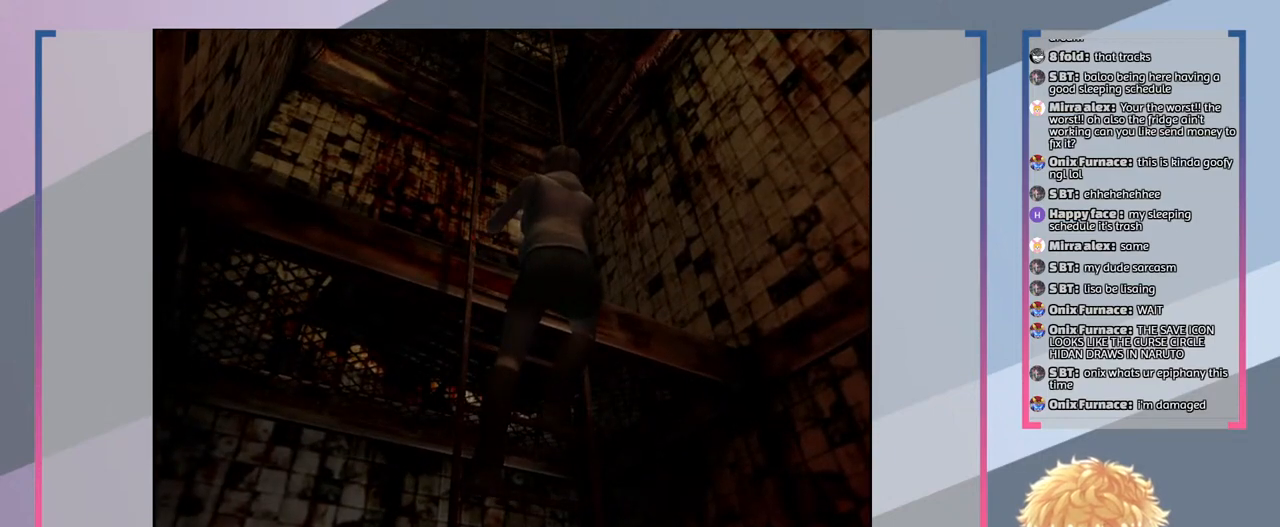
{"buttons": [], "left_stick": "up", "right_stick": "center", "events": [[500, "left_stick", "up"]]}
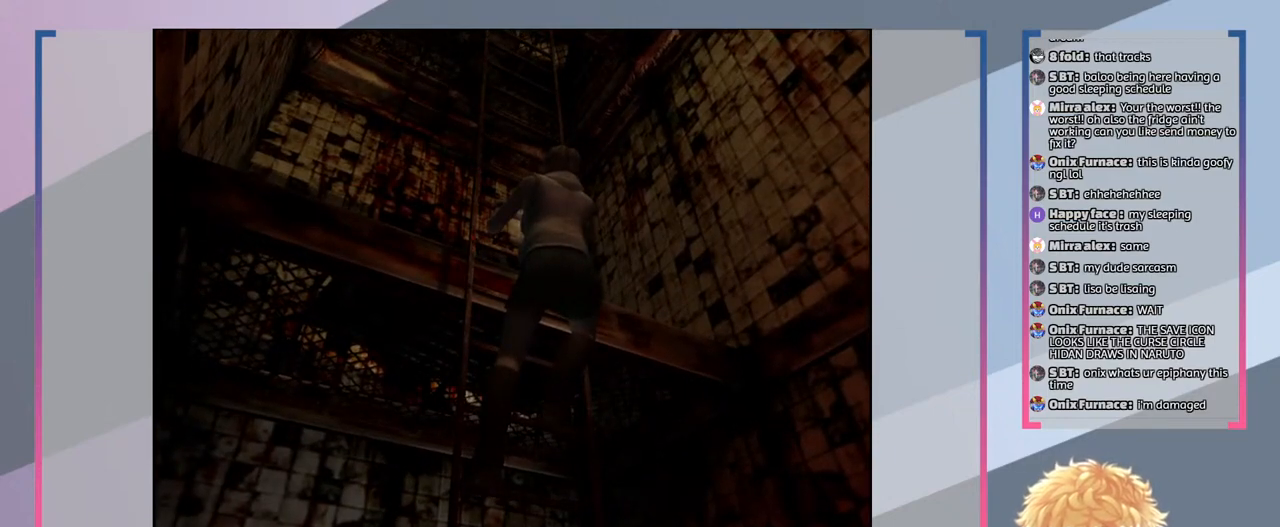
{"buttons": [], "left_stick": "up", "right_stick": "center", "events": []}
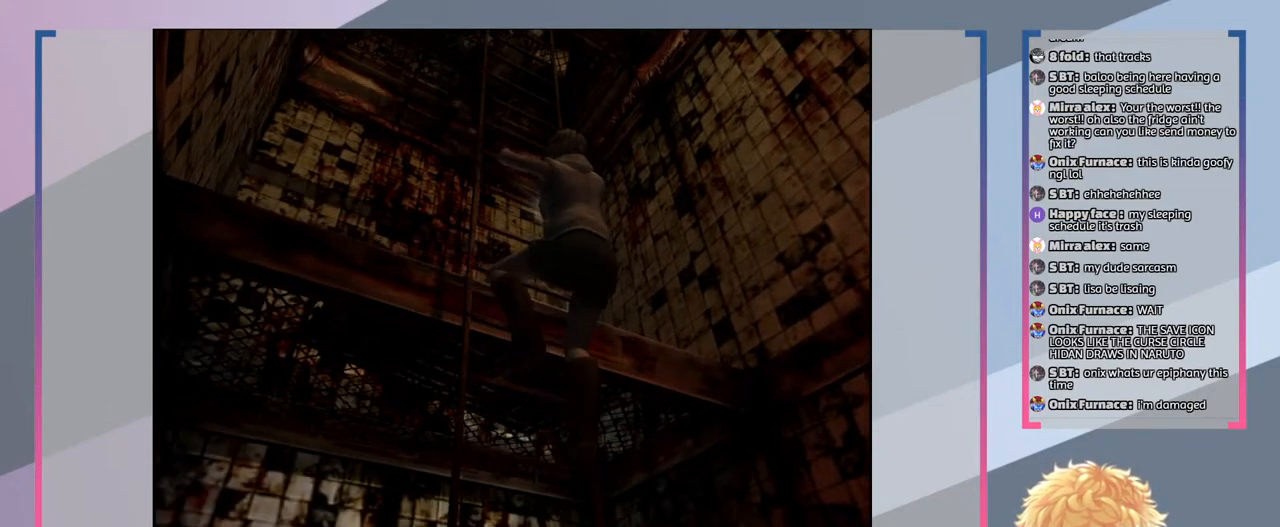
{"buttons": [], "left_stick": "up", "right_stick": "center", "events": []}
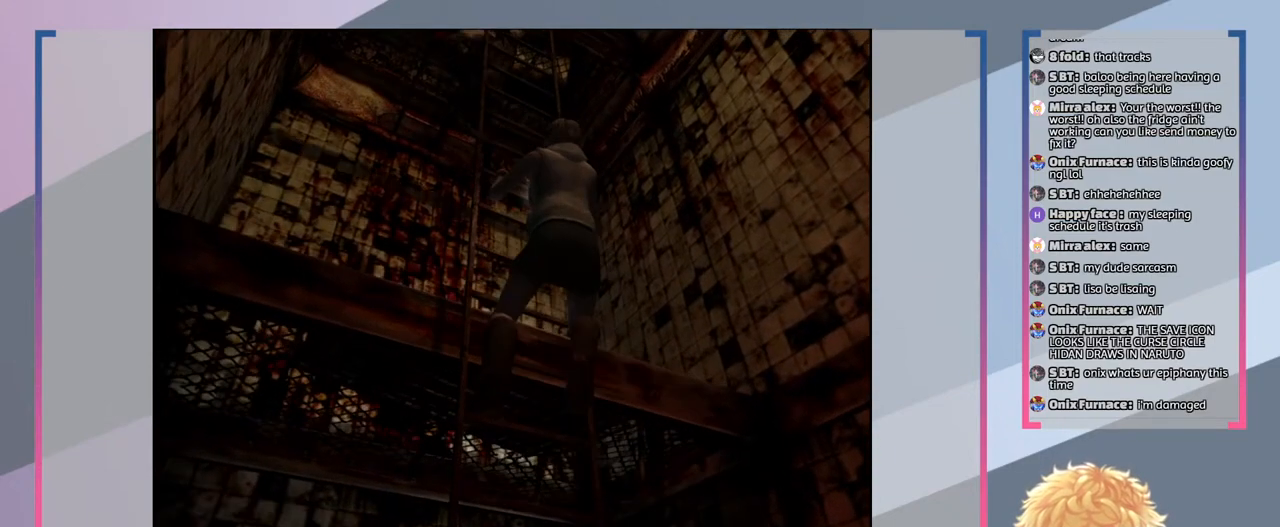
{"buttons": [], "left_stick": "up", "right_stick": "center", "events": []}
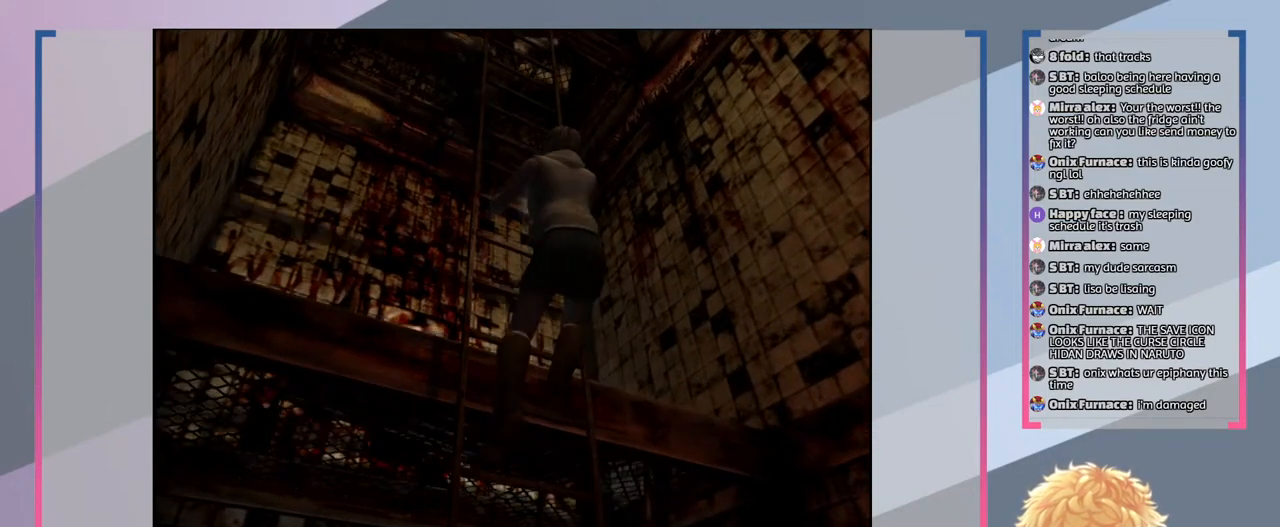
{"buttons": [], "left_stick": "up", "right_stick": "center", "events": []}